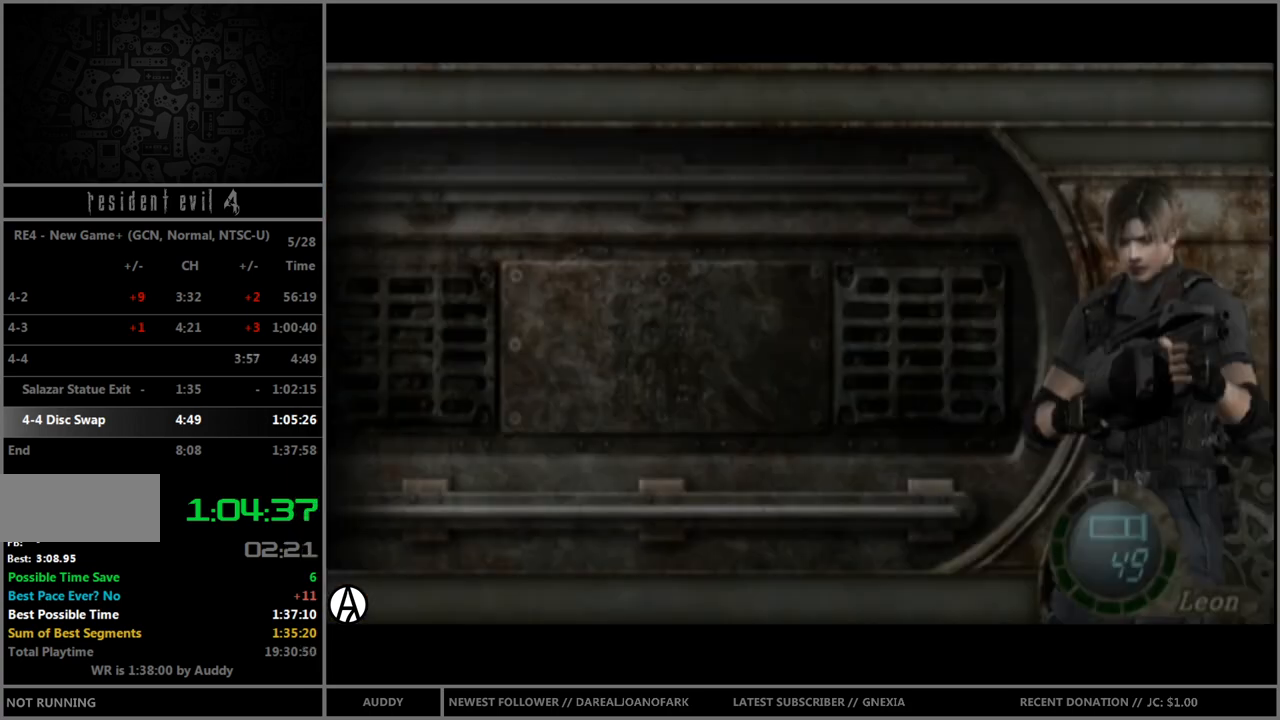
Gameplay with a controller (Nintendo layout); each line is a JSON object with the inputs held at the frame after it. "events" lists button and stick changes between this image and that frame as [ms after this image, input, new state], when the widget could be followed in between. Not read: L3 R3 START.
{"buttons": ["Y"], "left_stick": "center", "right_stick": "center", "events": [[66, "left_stick", "down"], [200, "A", "down"], [267, "A", "up"], [267, "left_stick", "center"], [333, "A", "down"], [367, "A", "up"], [434, "Y", "down"]]}
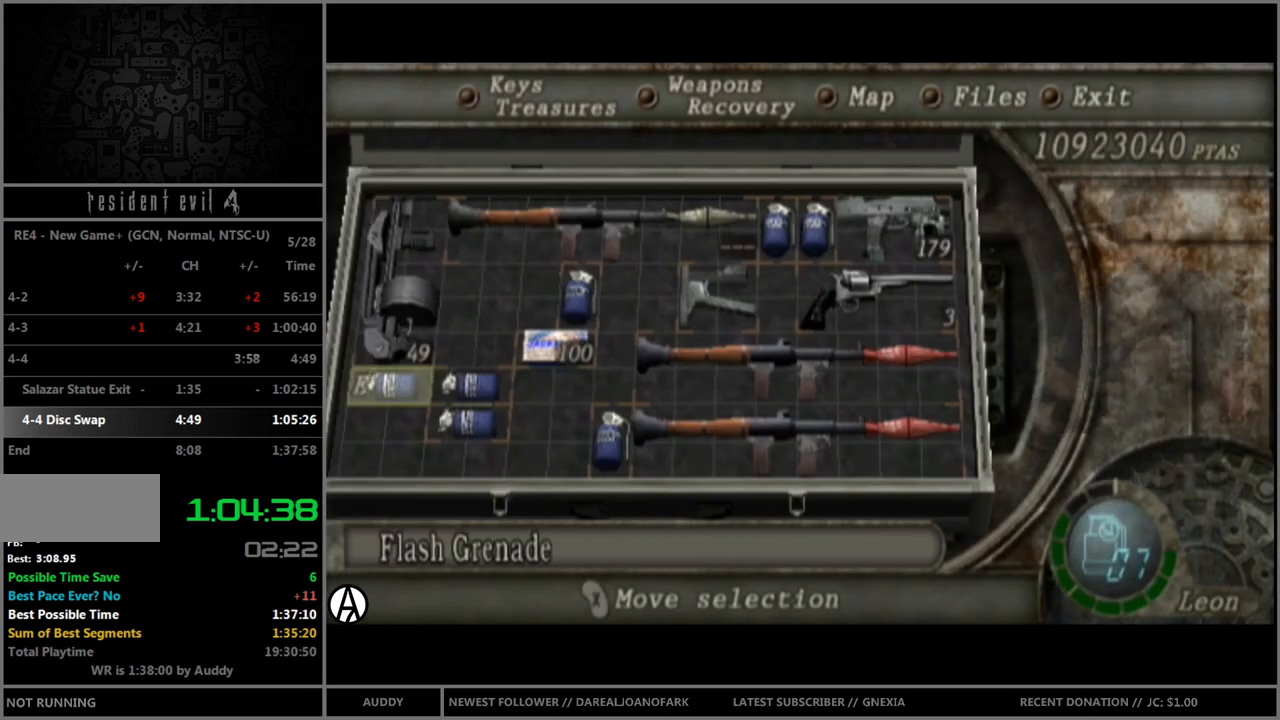
{"buttons": ["B"], "left_stick": "up", "right_stick": "down", "events": [[34, "Y", "up"], [134, "B", "down"], [434, "left_stick", "up"], [467, "right_stick", "down"]]}
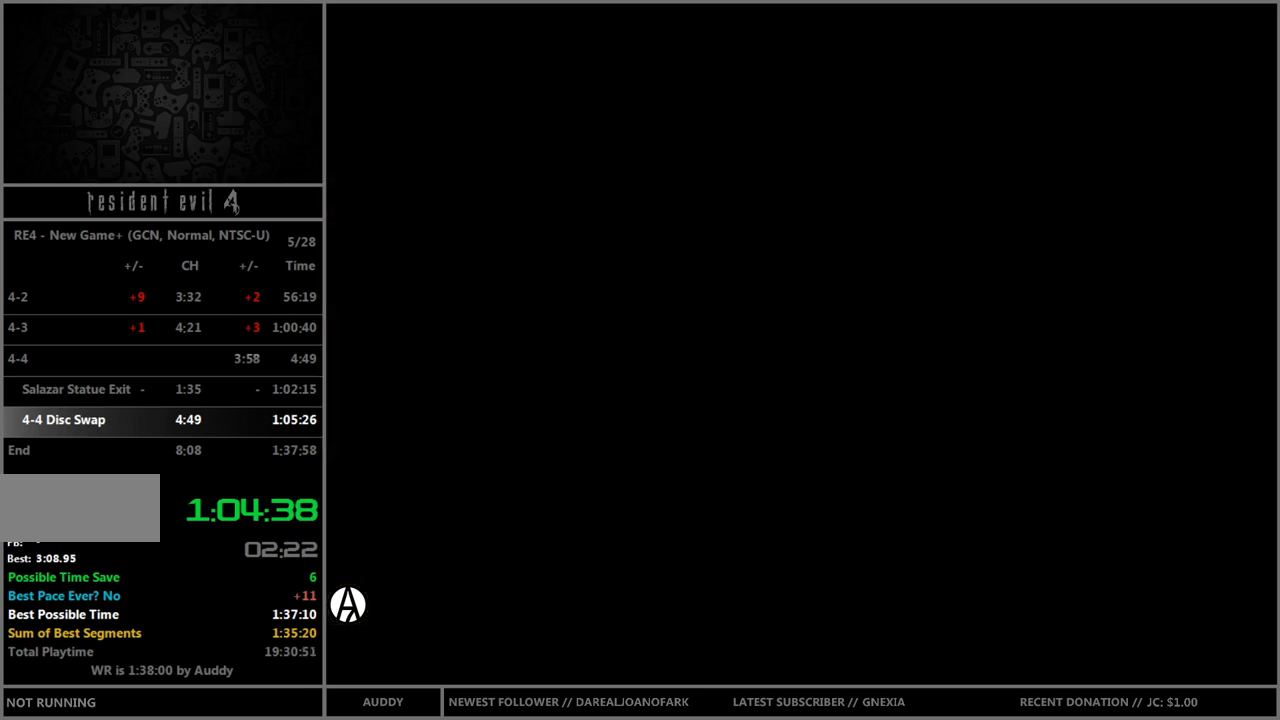
{"buttons": ["B"], "left_stick": "up", "right_stick": "down", "events": []}
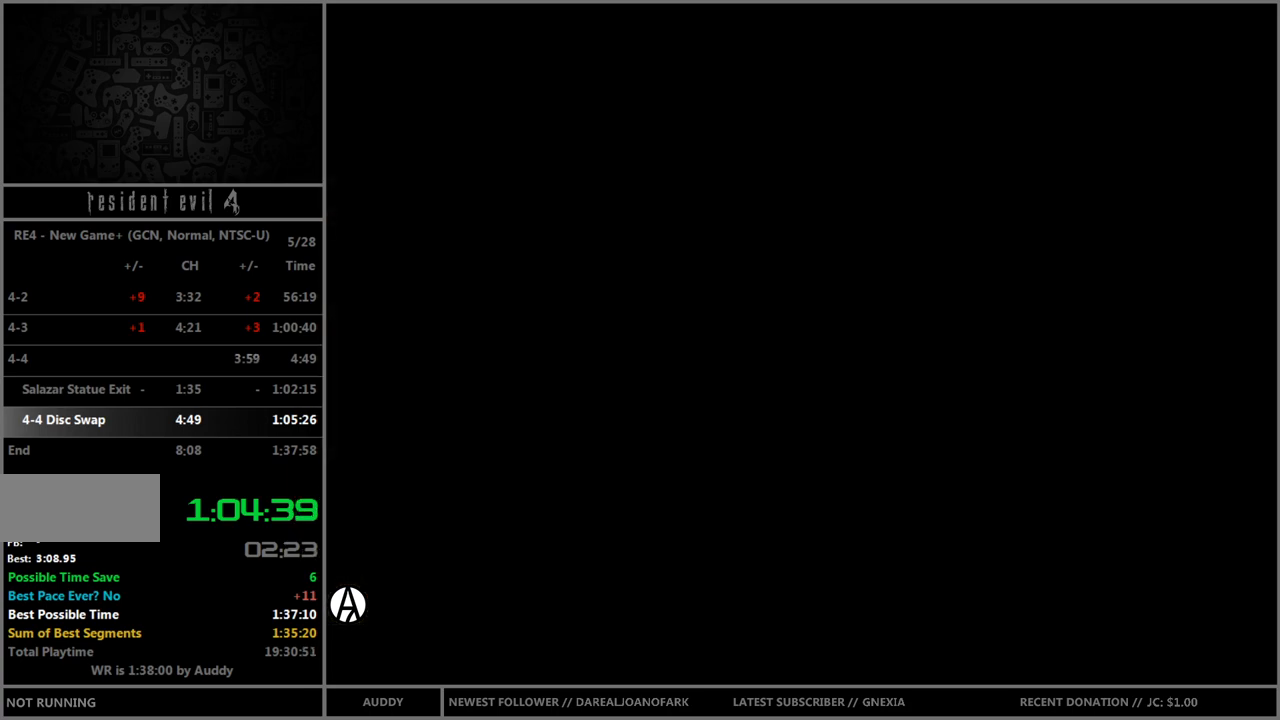
{"buttons": ["B"], "left_stick": "up", "right_stick": "down", "events": []}
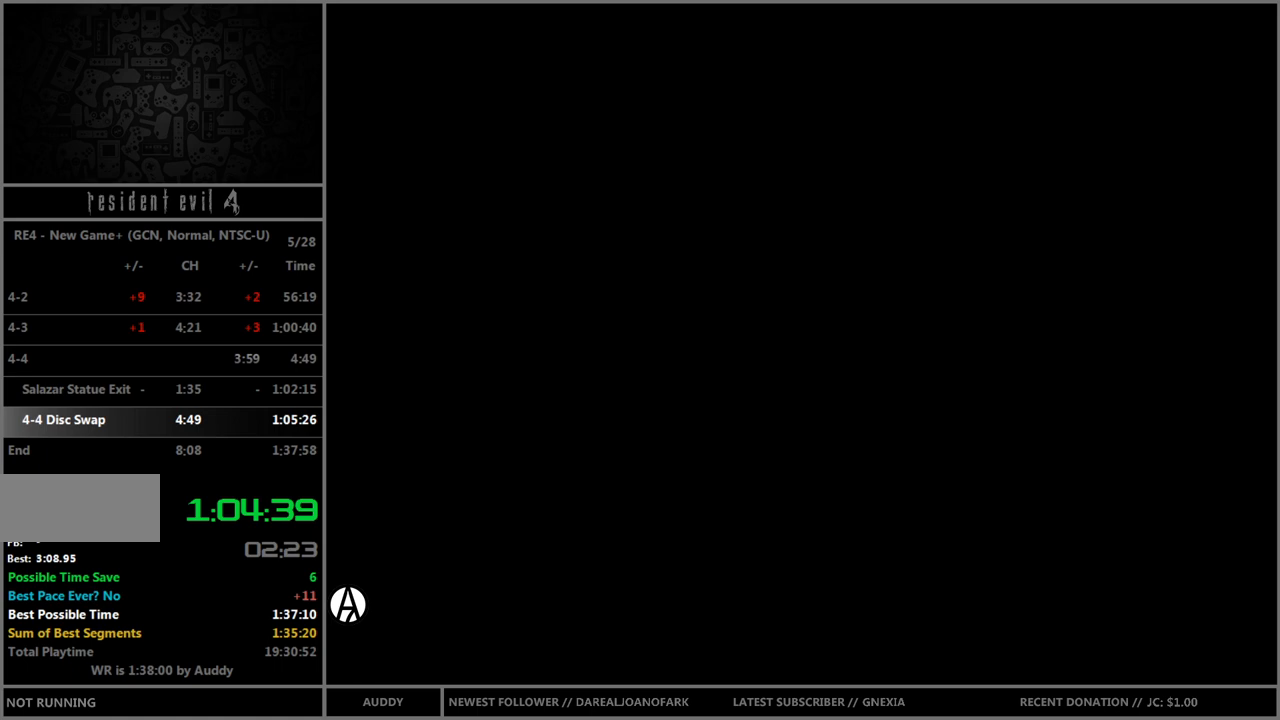
{"buttons": ["B"], "left_stick": "up", "right_stick": "down", "events": []}
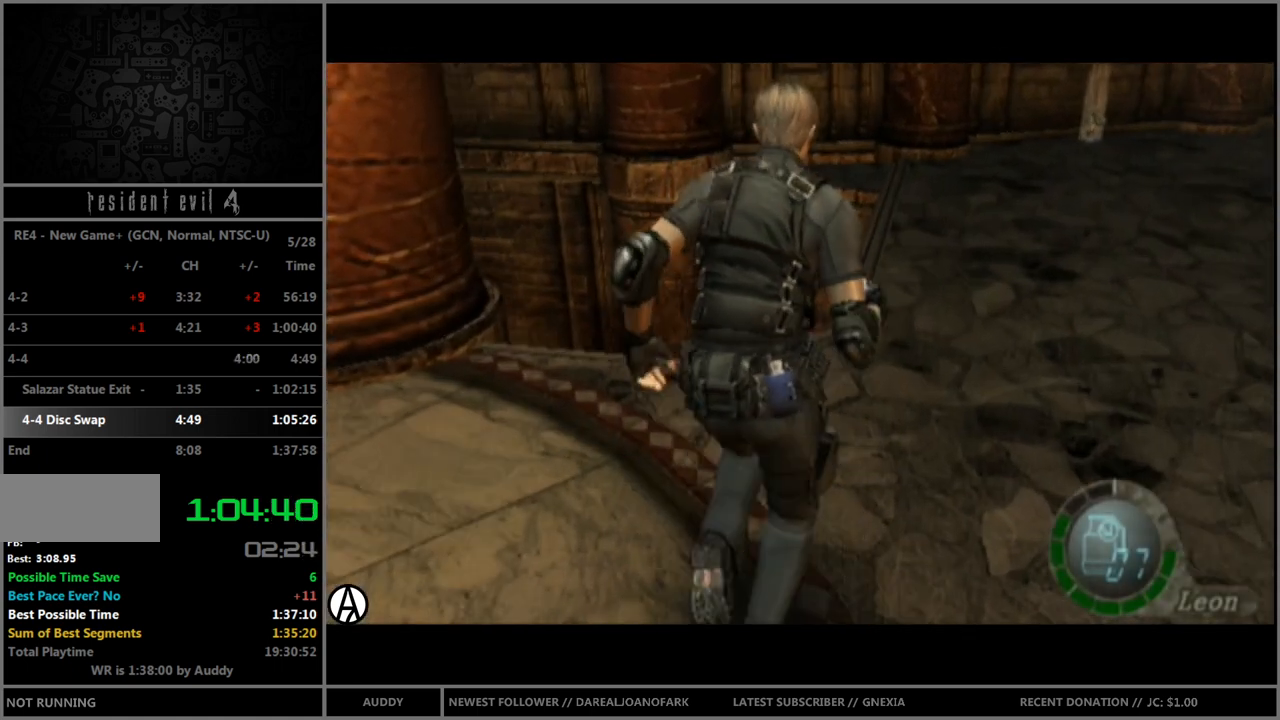
{"buttons": ["B"], "left_stick": "up-right", "right_stick": "down", "events": [[67, "left_stick", "up-right"], [334, "left_stick", "up"], [434, "left_stick", "up-right"]]}
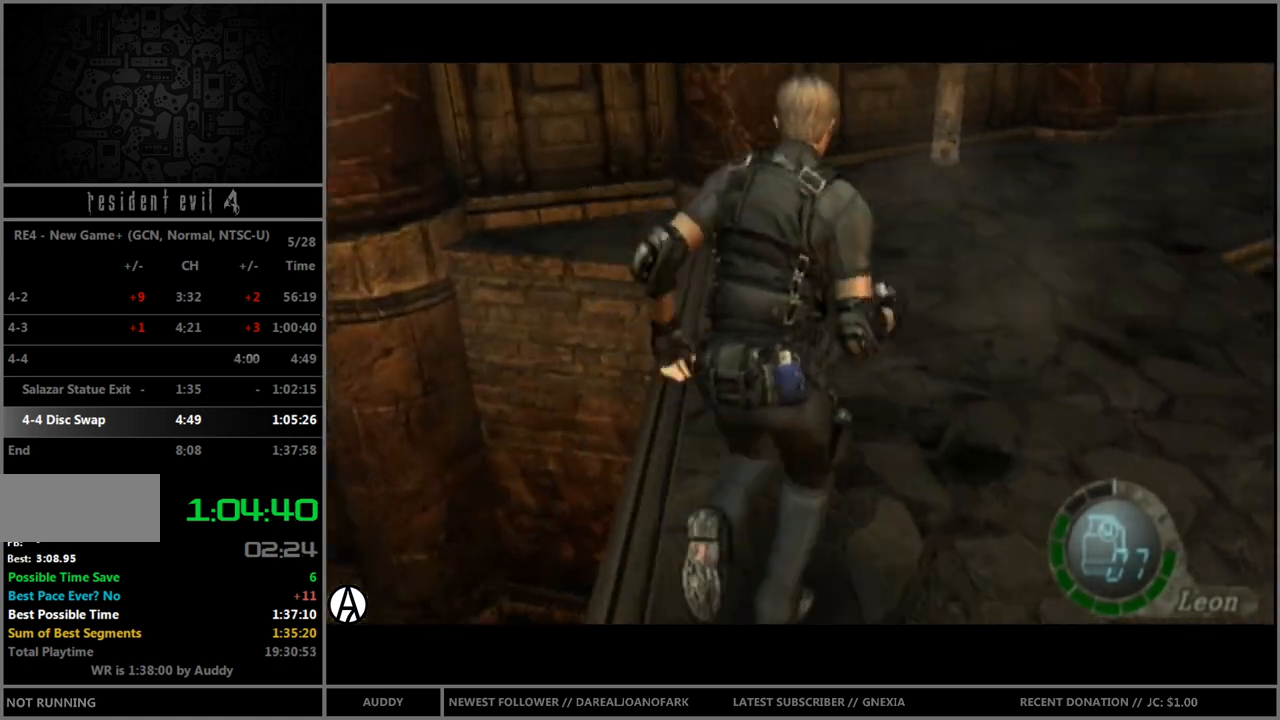
{"buttons": ["B"], "left_stick": "up", "right_stick": "down", "events": [[500, "left_stick", "up"]]}
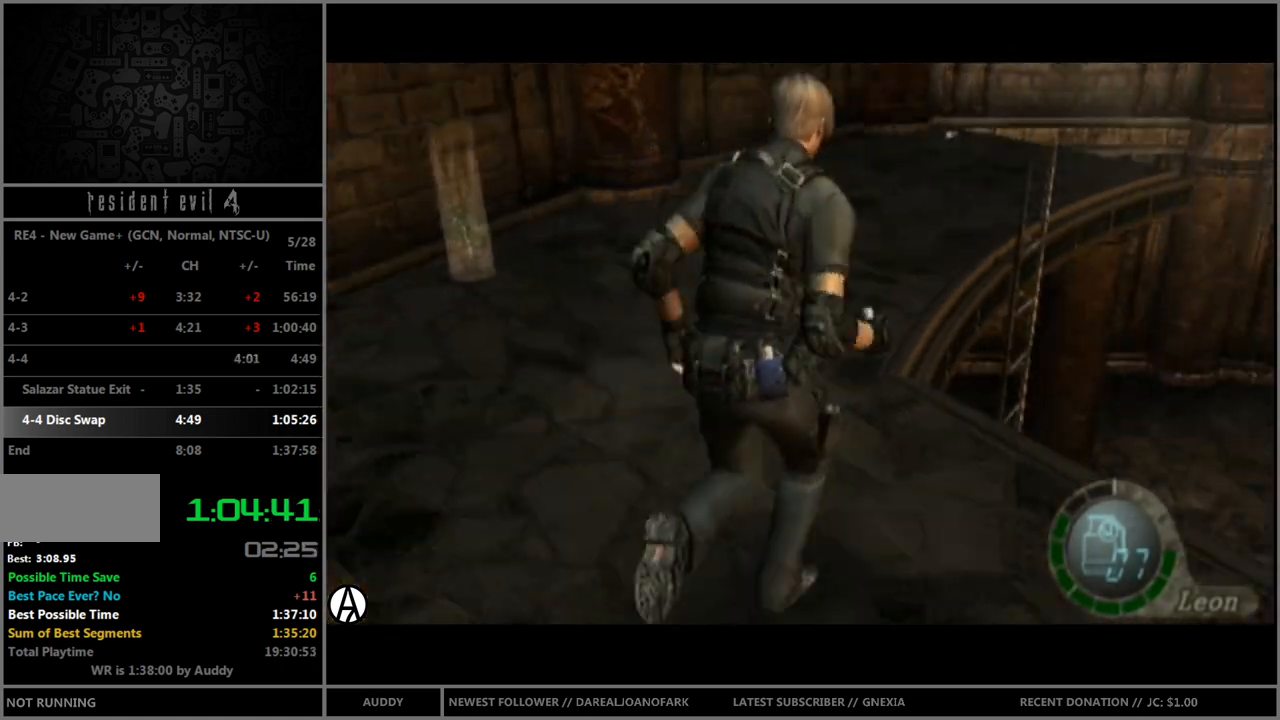
{"buttons": [], "left_stick": "center", "right_stick": "center", "events": [[134, "B", "up"], [134, "right_stick", "center"], [367, "left_stick", "center"]]}
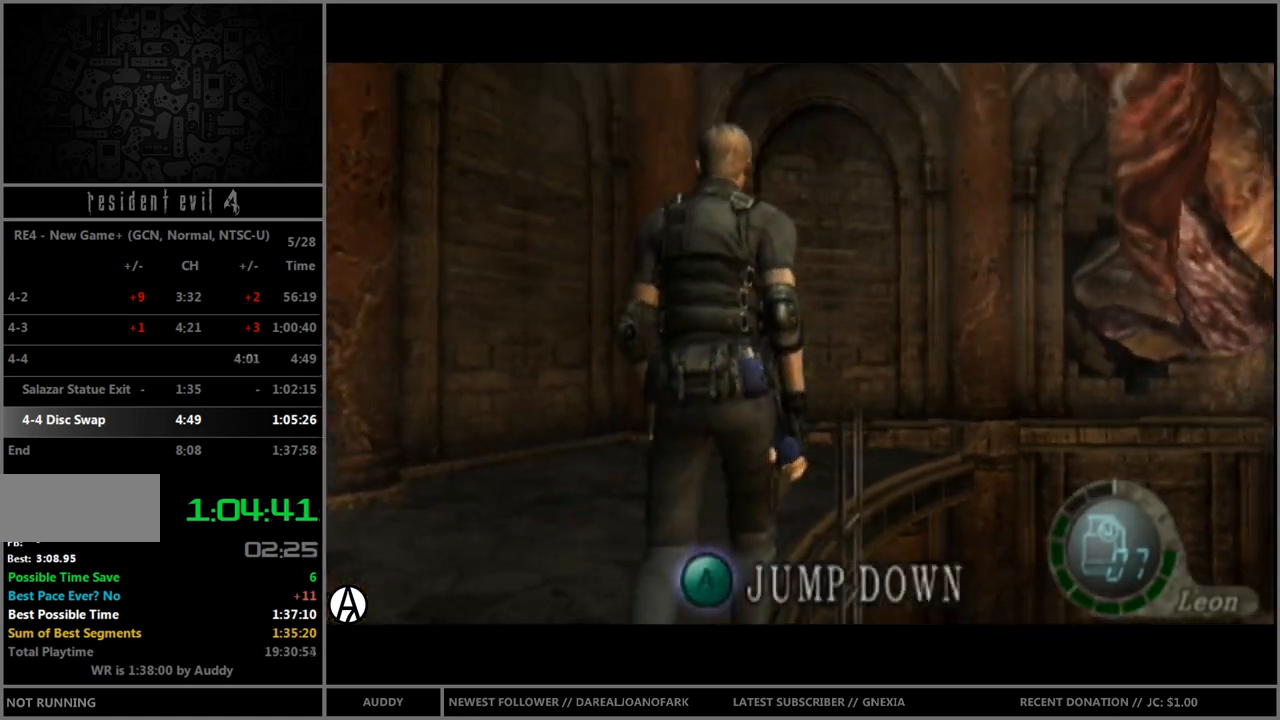
{"buttons": [], "left_stick": "up", "right_stick": "center", "events": [[33, "left_stick", "up"], [200, "left_stick", "center"], [433, "left_stick", "up"]]}
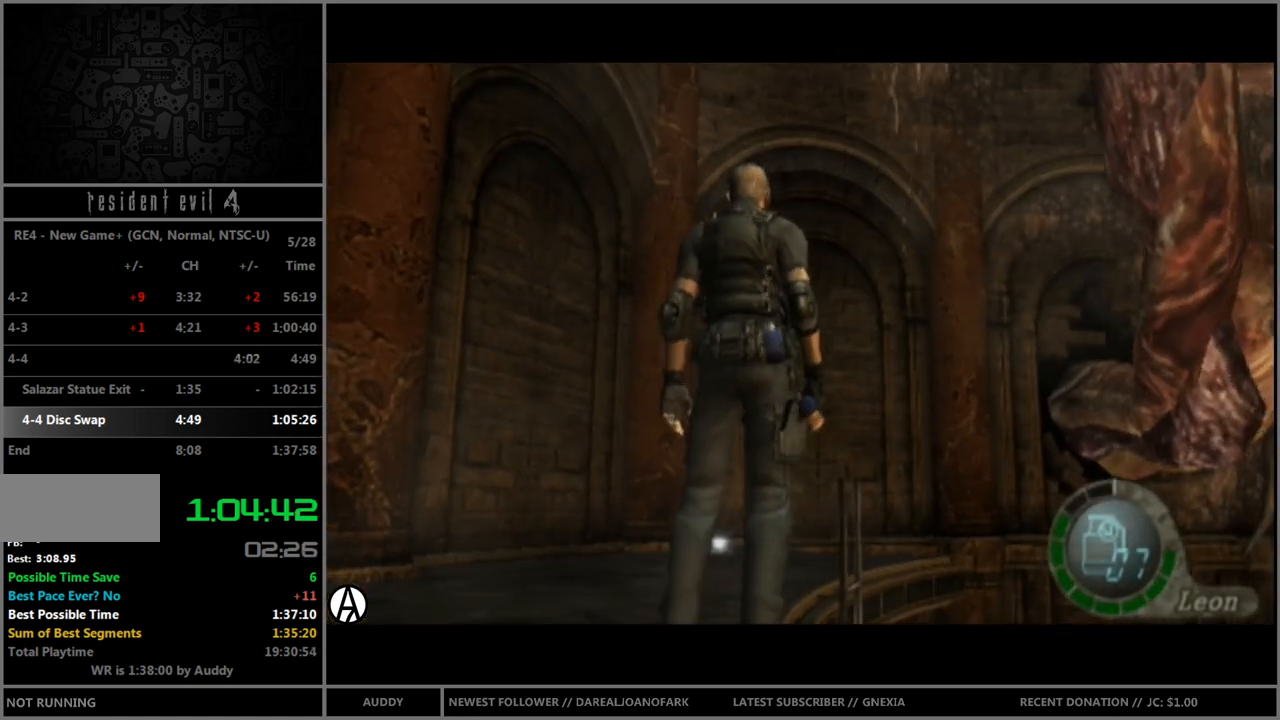
{"buttons": [], "left_stick": "right", "right_stick": "center", "events": [[34, "left_stick", "center"], [301, "left_stick", "right"]]}
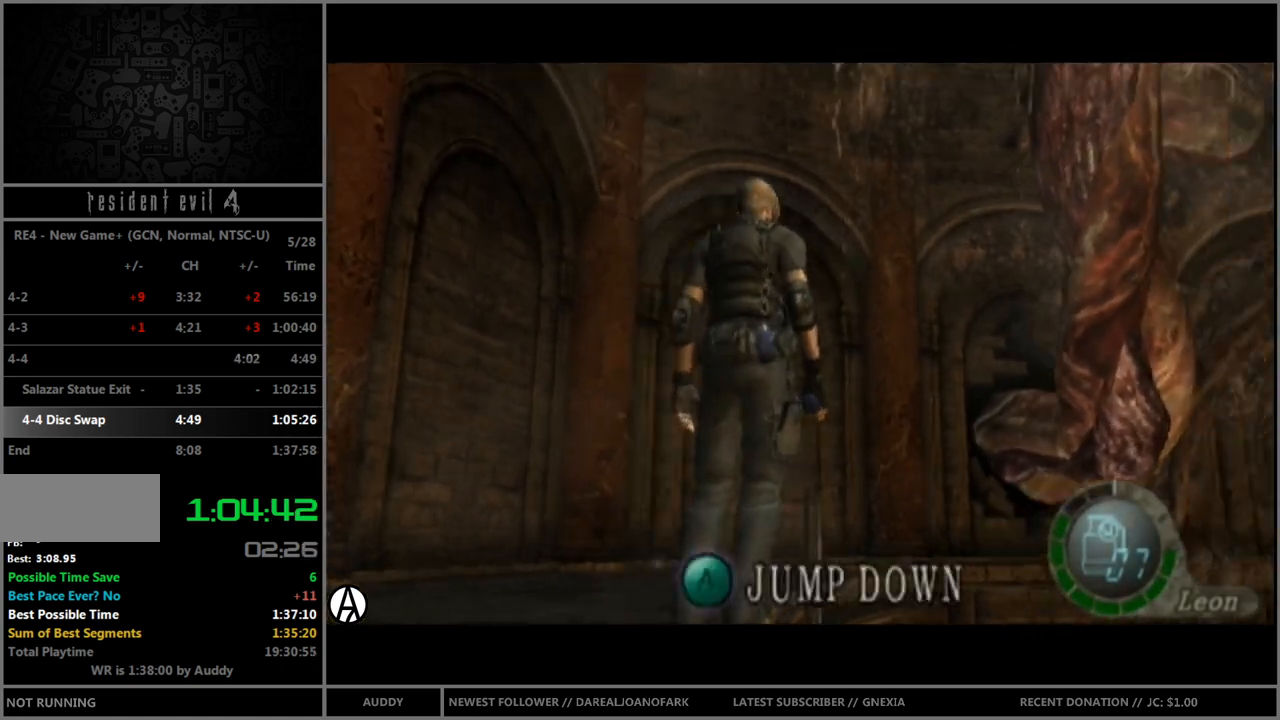
{"buttons": ["A"], "left_stick": "center", "right_stick": "center", "events": [[33, "left_stick", "center"], [400, "A", "down"], [434, "A", "up"], [500, "A", "down"]]}
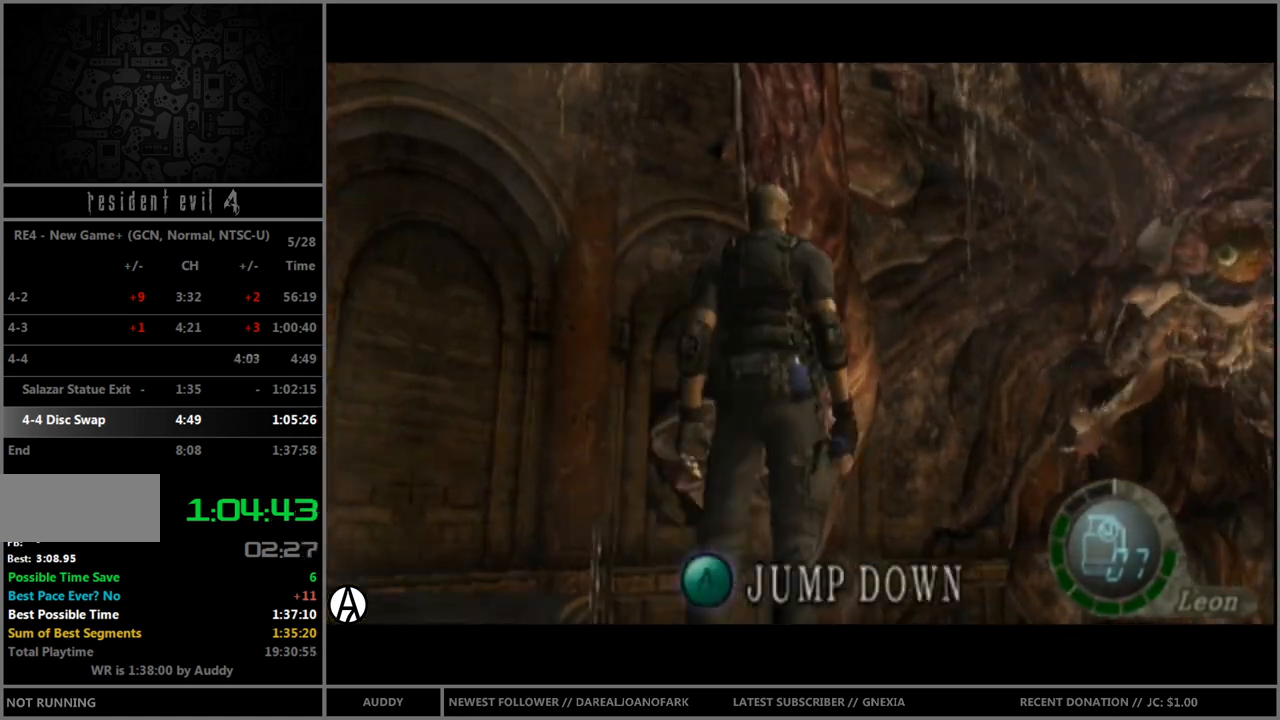
{"buttons": [], "left_stick": "up", "right_stick": "center", "events": [[100, "A", "up"], [501, "left_stick", "up"]]}
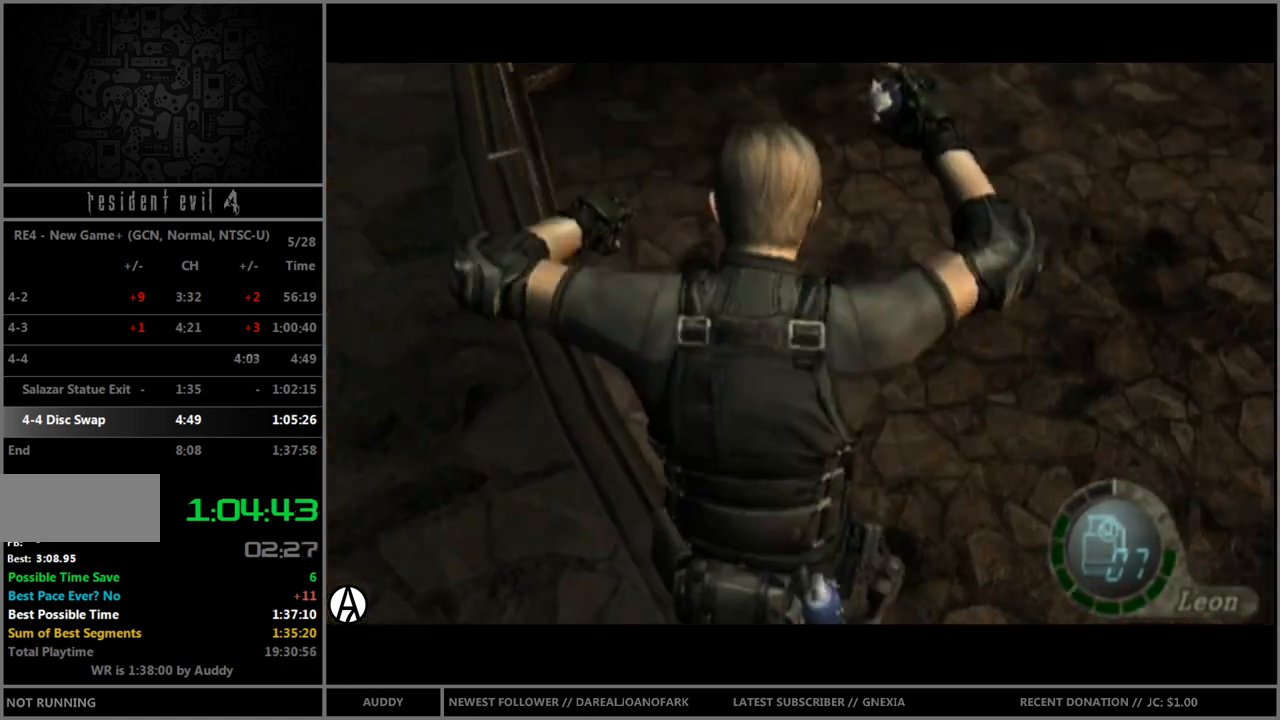
{"buttons": ["B"], "left_stick": "up-right", "right_stick": "center", "events": [[33, "B", "down"], [200, "left_stick", "up-right"]]}
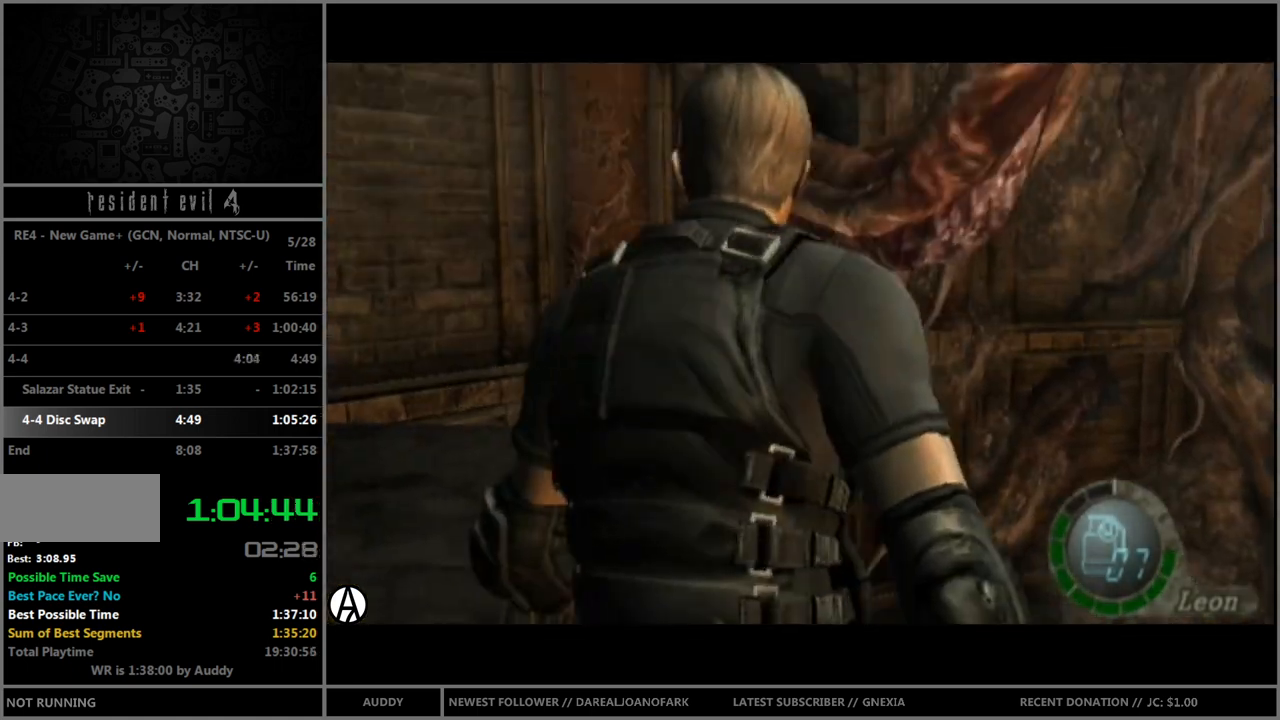
{"buttons": ["B"], "left_stick": "up-right", "right_stick": "center", "events": []}
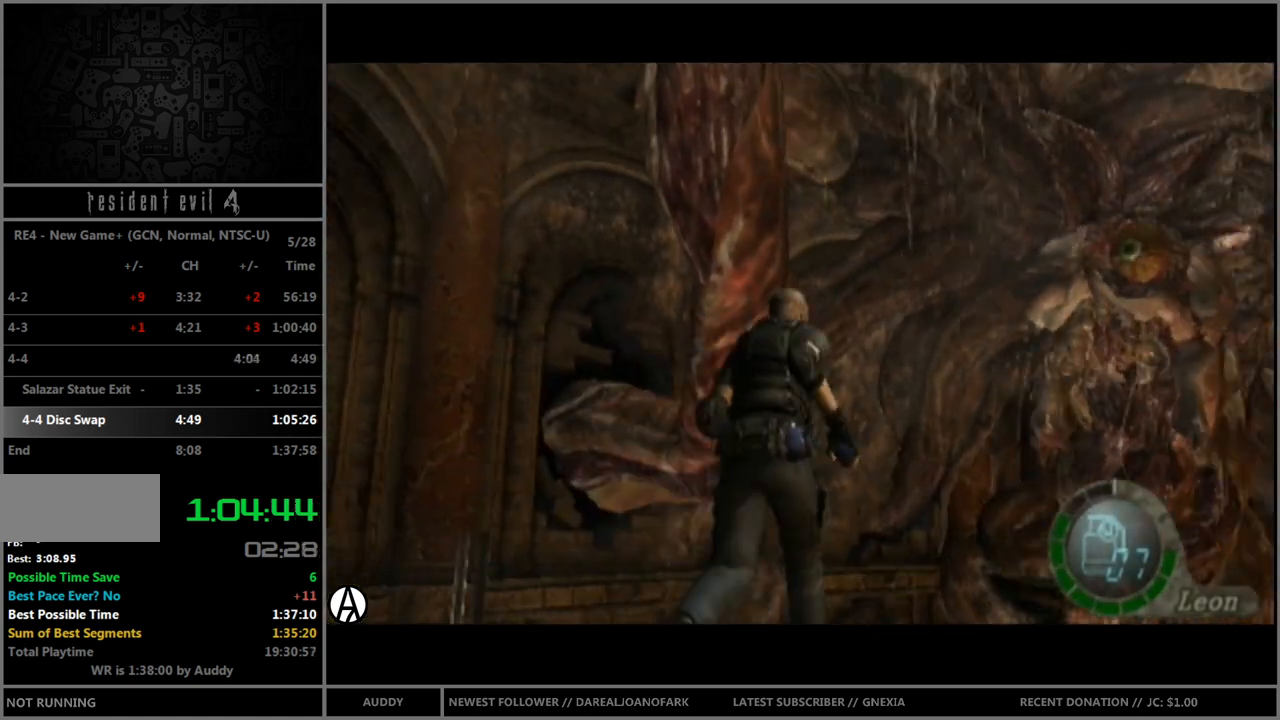
{"buttons": ["B"], "left_stick": "up", "right_stick": "center", "events": [[33, "left_stick", "up"]]}
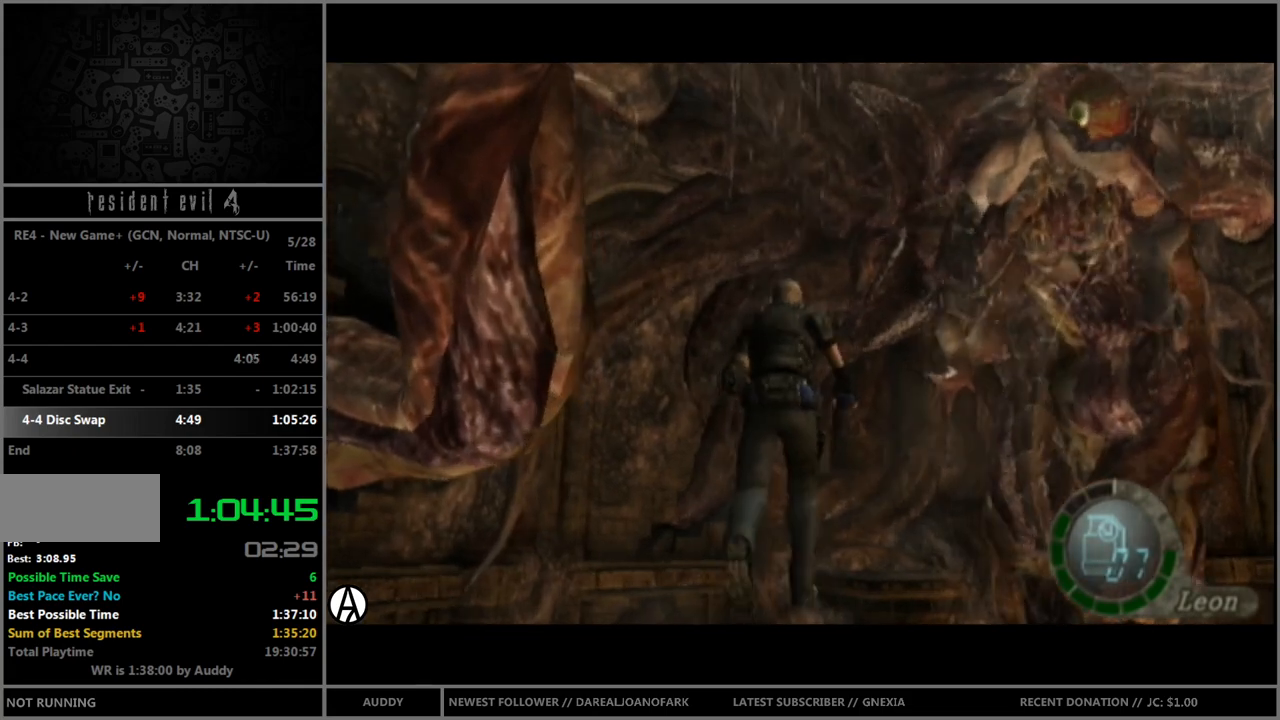
{"buttons": ["B"], "left_stick": "up", "right_stick": "center", "events": []}
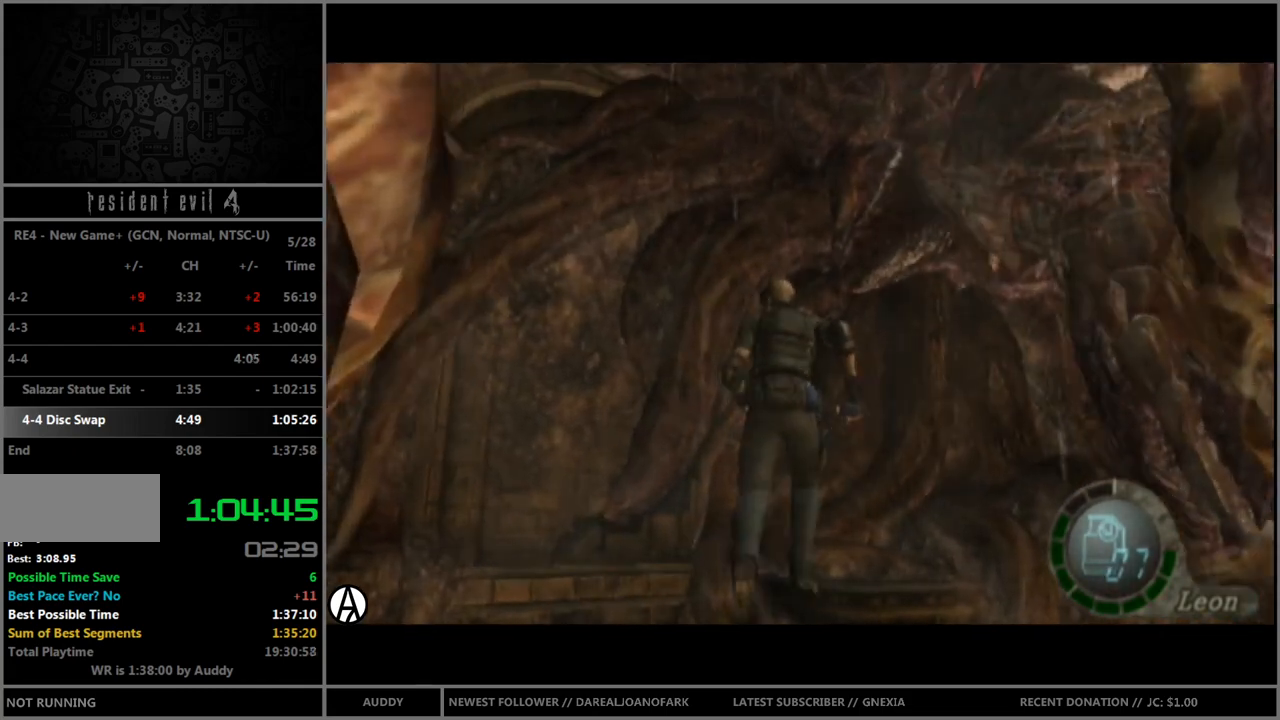
{"buttons": ["B"], "left_stick": "up", "right_stick": "center", "events": []}
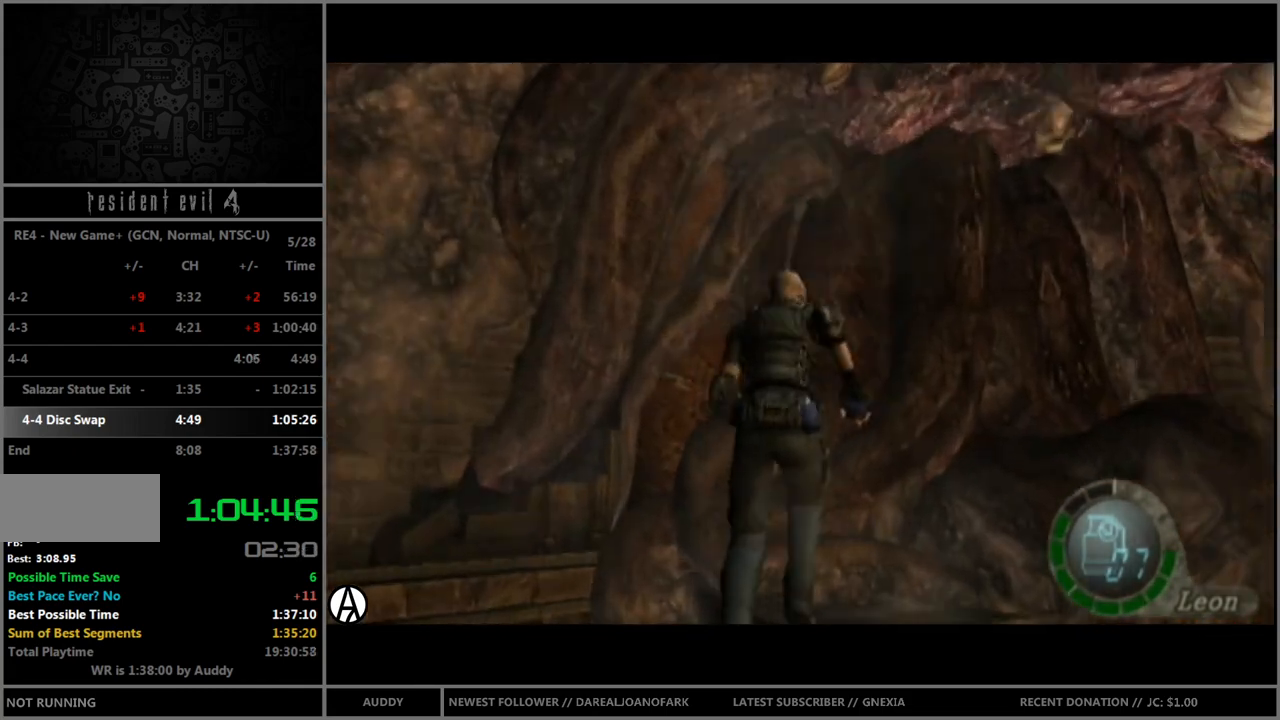
{"buttons": ["A", "B"], "left_stick": "up-left", "right_stick": "center", "events": [[334, "A", "down"], [401, "A", "up"], [467, "left_stick", "up-left"], [501, "A", "down"]]}
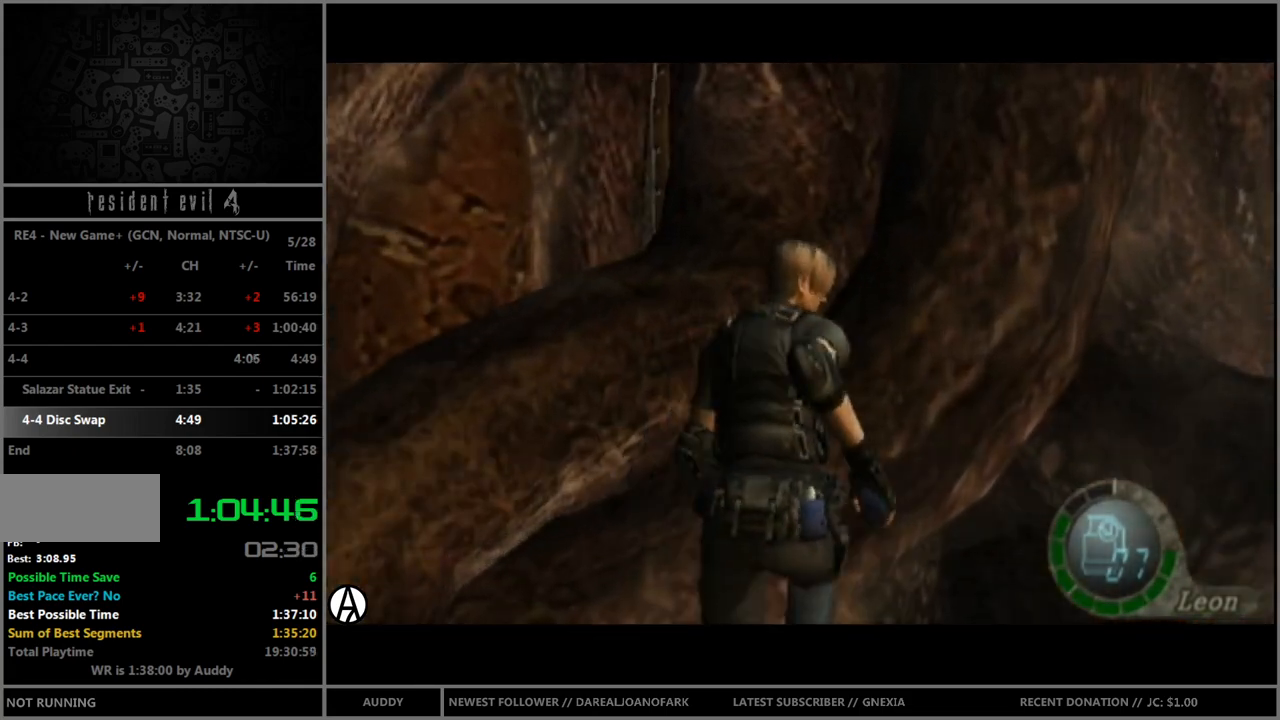
{"buttons": [], "left_stick": "center", "right_stick": "center", "events": [[66, "A", "up"], [133, "A", "down"], [200, "A", "up"], [233, "A", "down"], [233, "left_stick", "up"], [267, "A", "up"], [333, "A", "down"], [400, "A", "up"], [434, "B", "up"], [434, "left_stick", "center"]]}
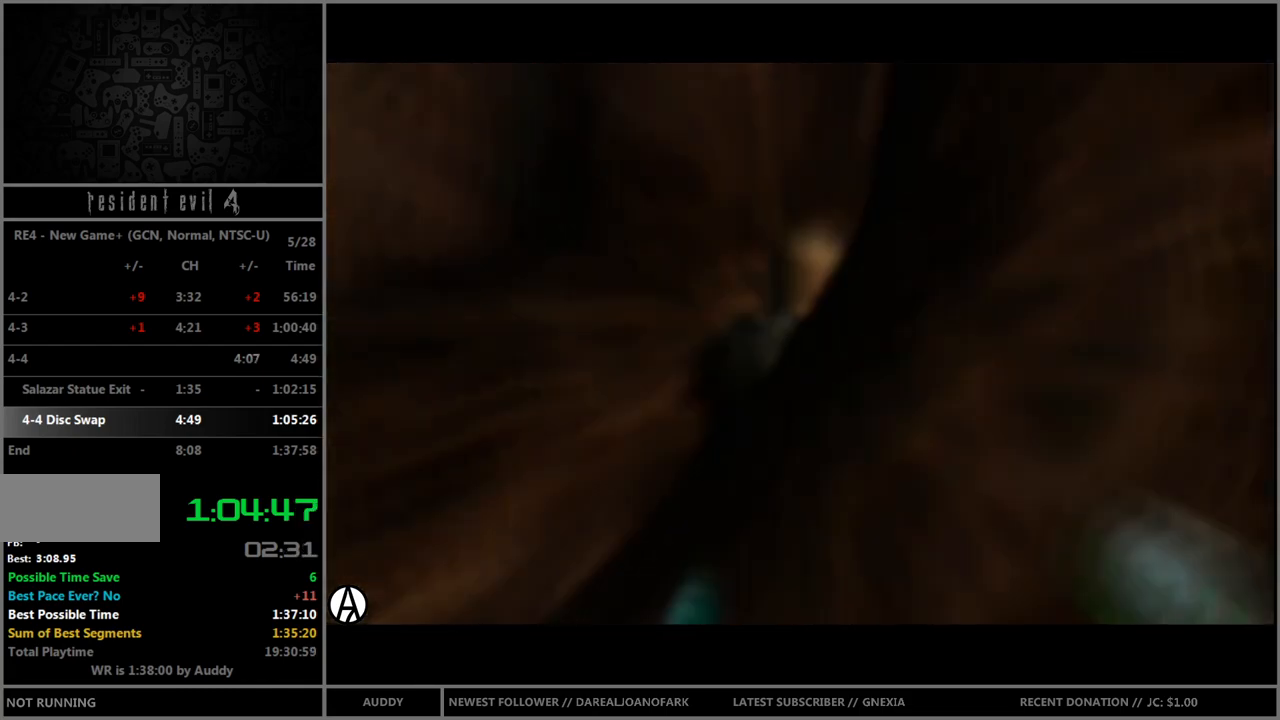
{"buttons": [], "left_stick": "center", "right_stick": "center", "events": []}
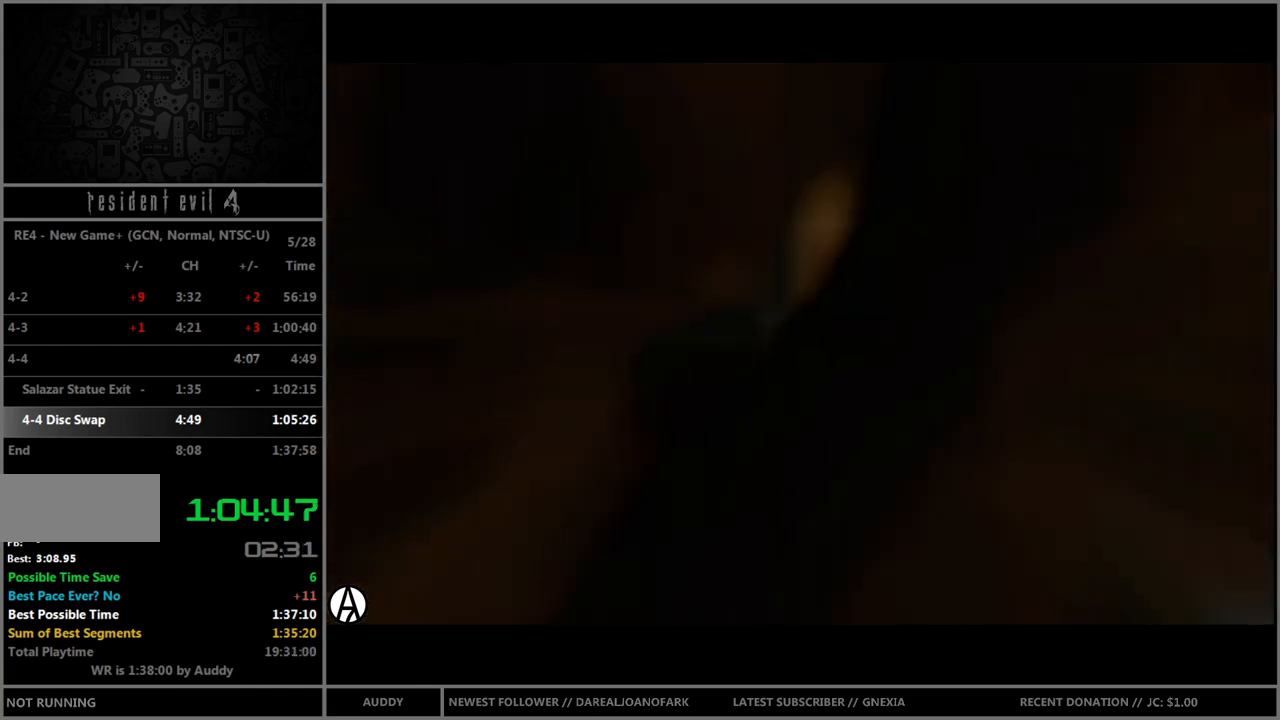
{"buttons": [], "left_stick": "center", "right_stick": "center", "events": []}
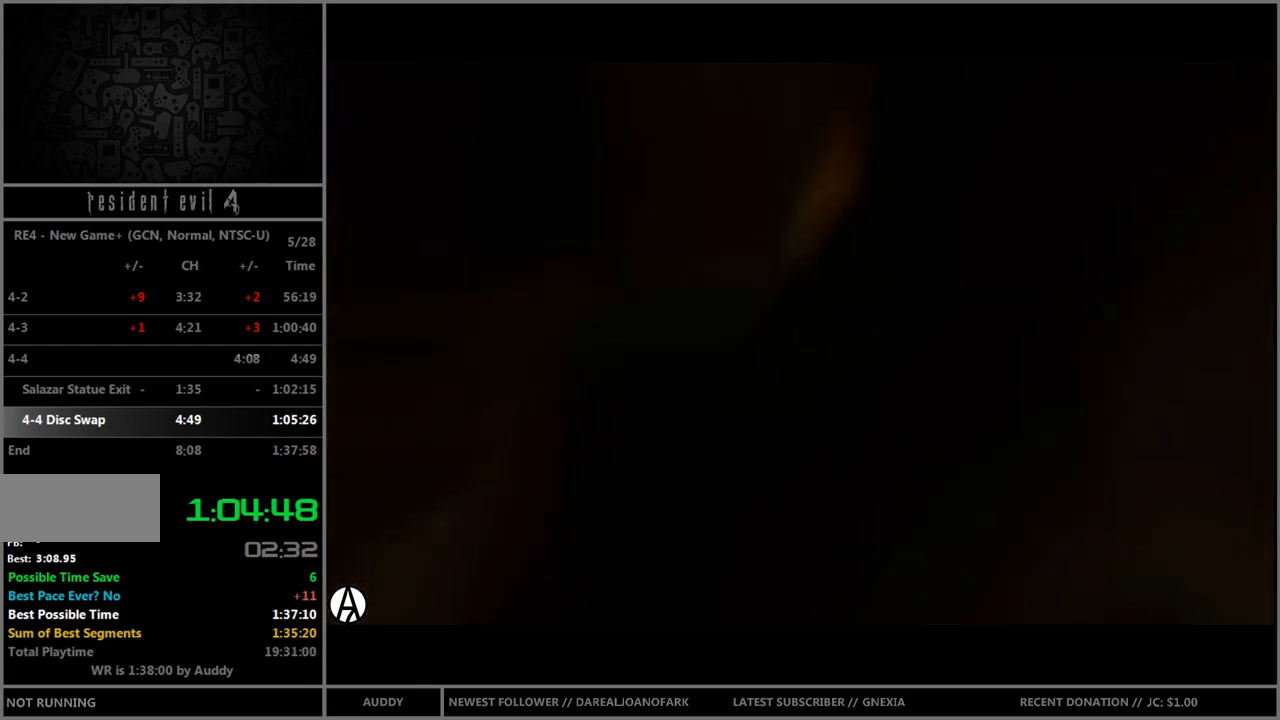
{"buttons": [], "left_stick": "up", "right_stick": "center", "events": [[401, "left_stick", "up"]]}
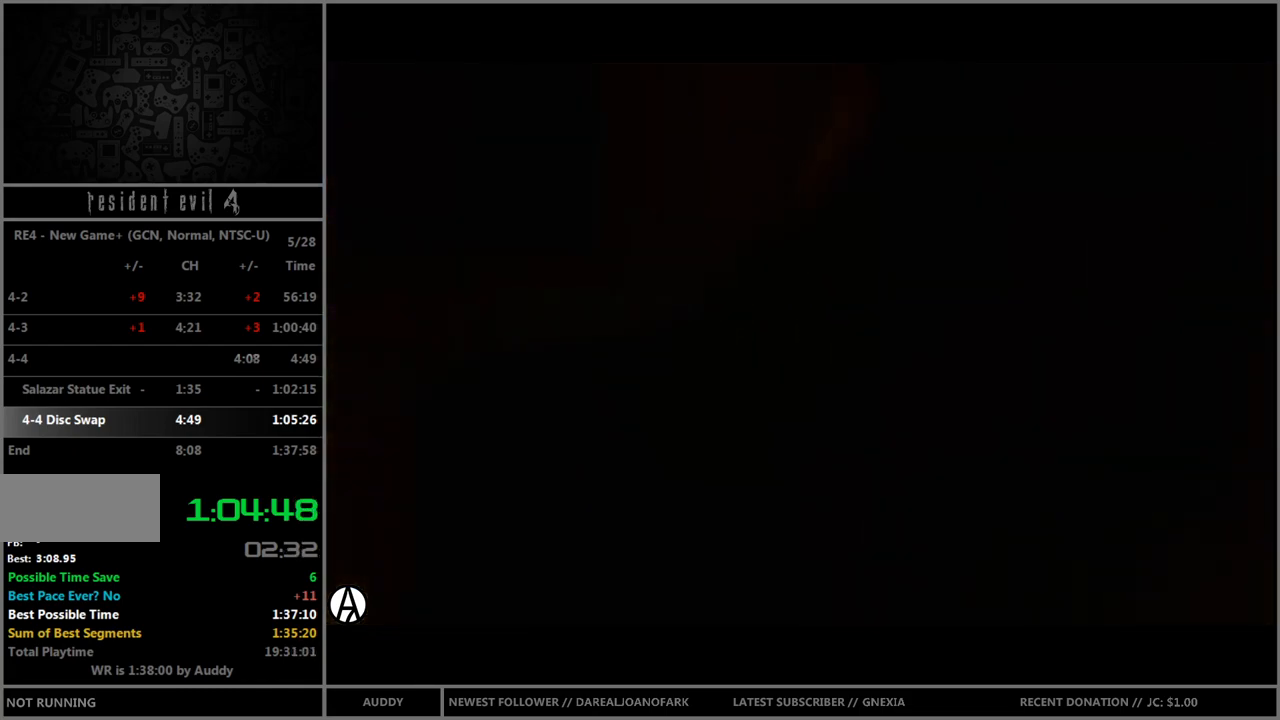
{"buttons": ["B"], "left_stick": "up", "right_stick": "center", "events": [[167, "B", "down"], [333, "left_stick", "center"], [467, "left_stick", "up"]]}
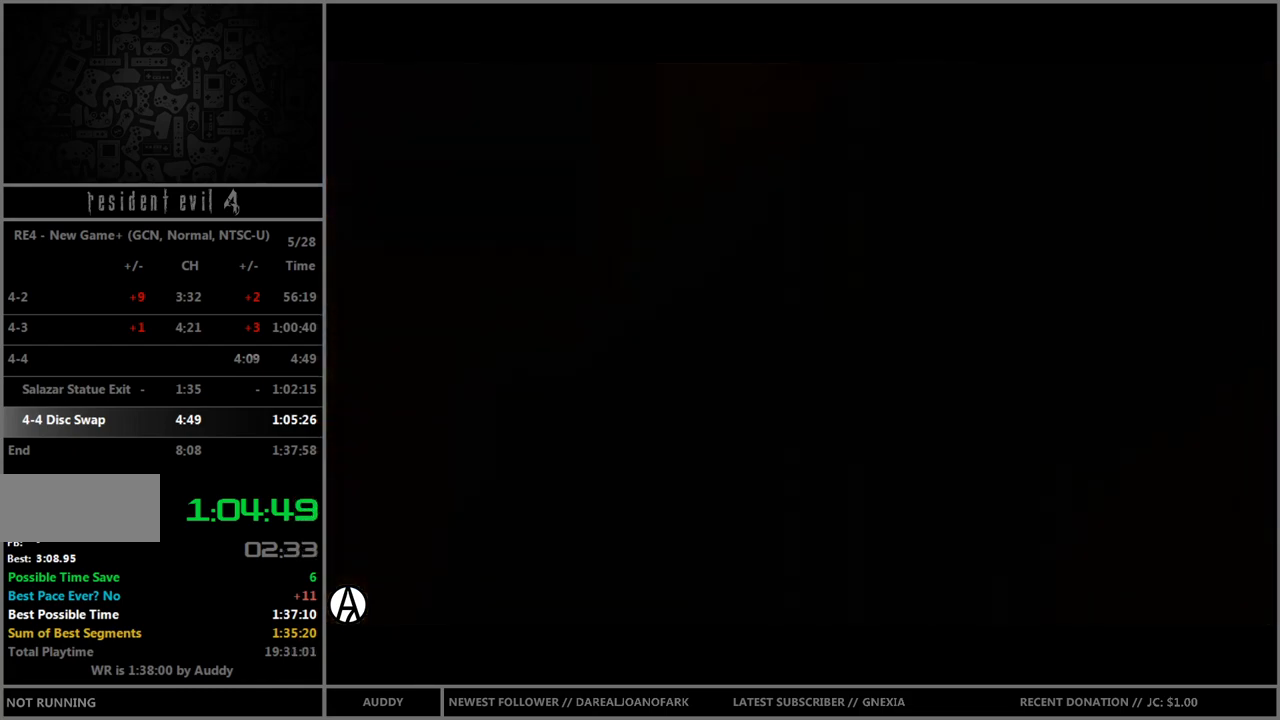
{"buttons": ["B"], "left_stick": "up", "right_stick": "center", "events": []}
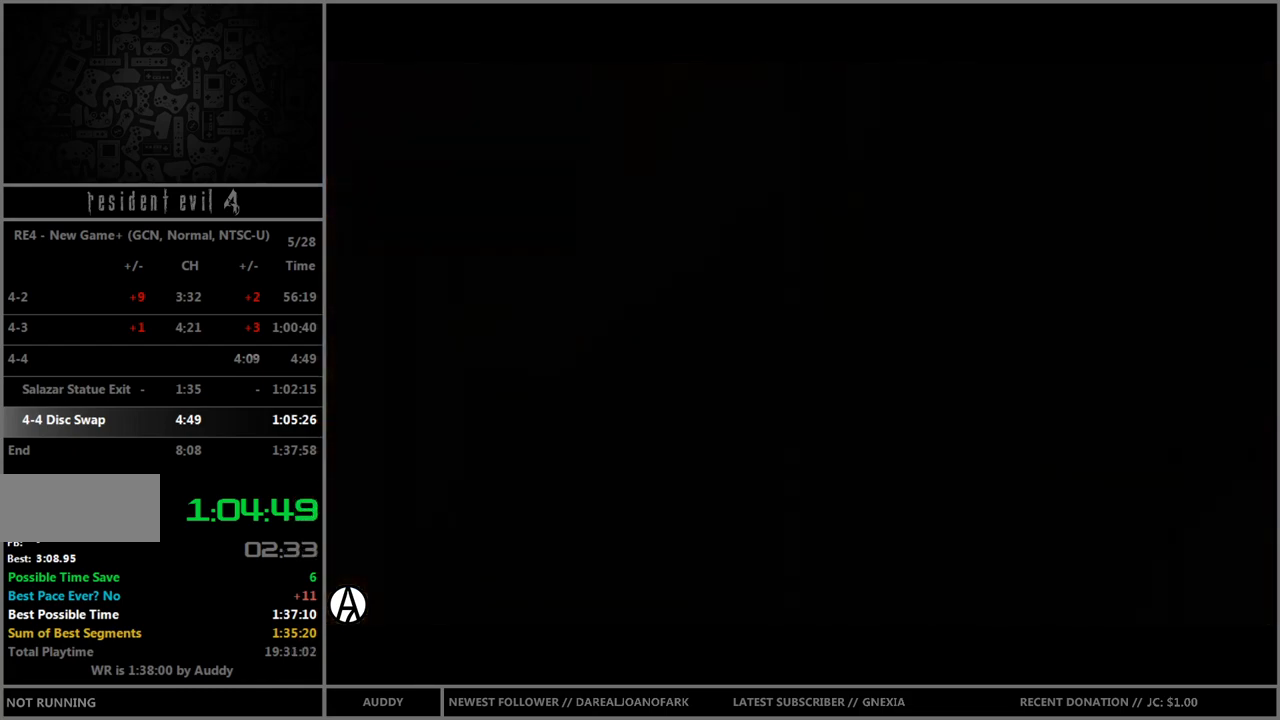
{"buttons": ["B"], "left_stick": "up", "right_stick": "center", "events": []}
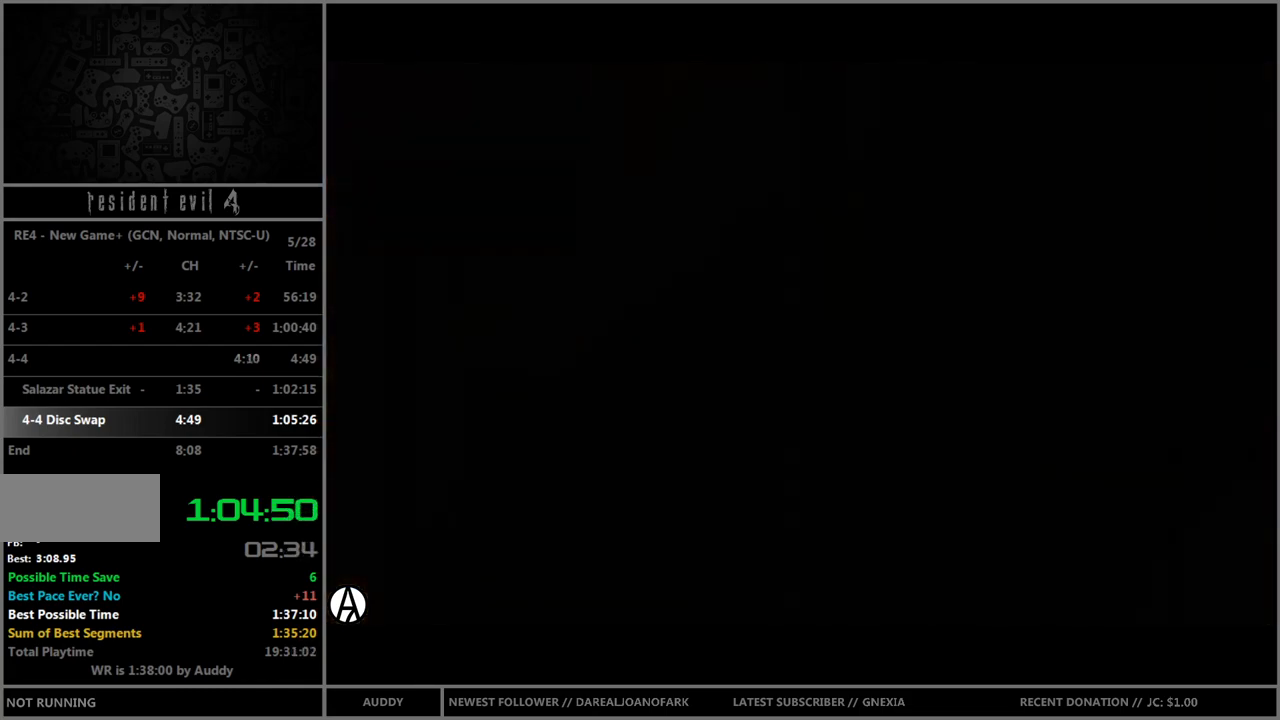
{"buttons": ["B"], "left_stick": "up", "right_stick": "center", "events": []}
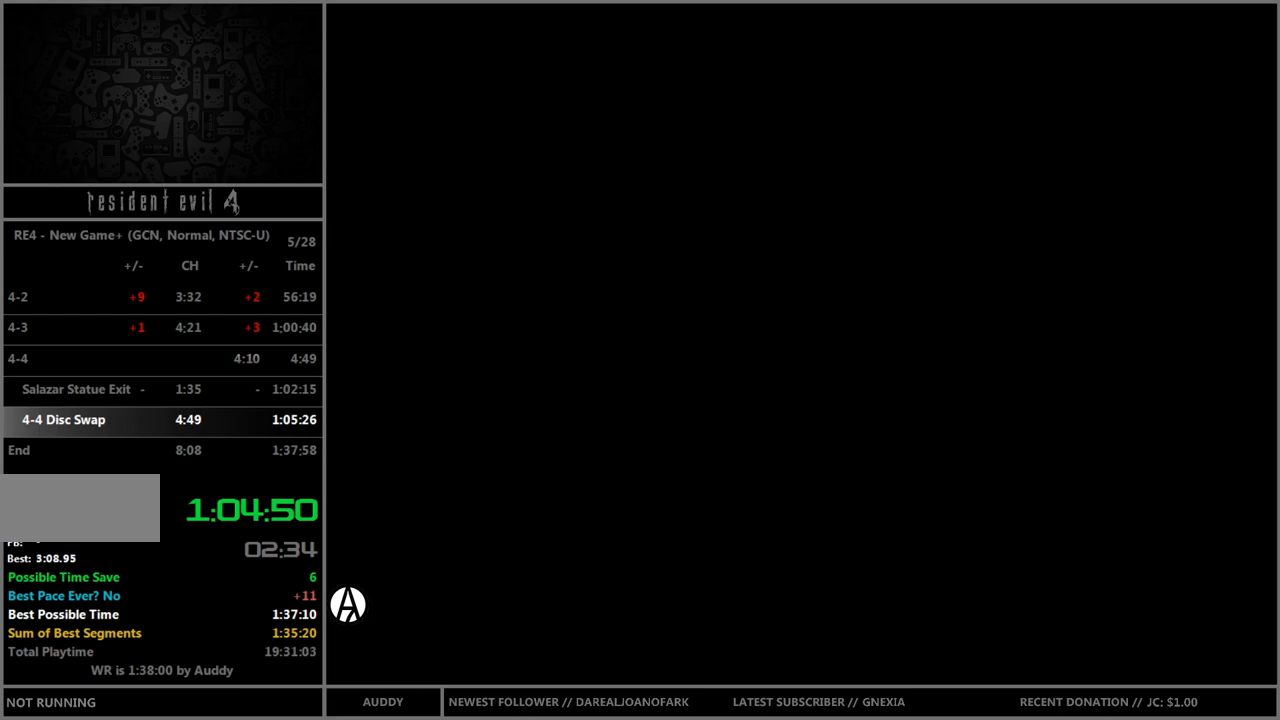
{"buttons": ["B"], "left_stick": "up", "right_stick": "center", "events": []}
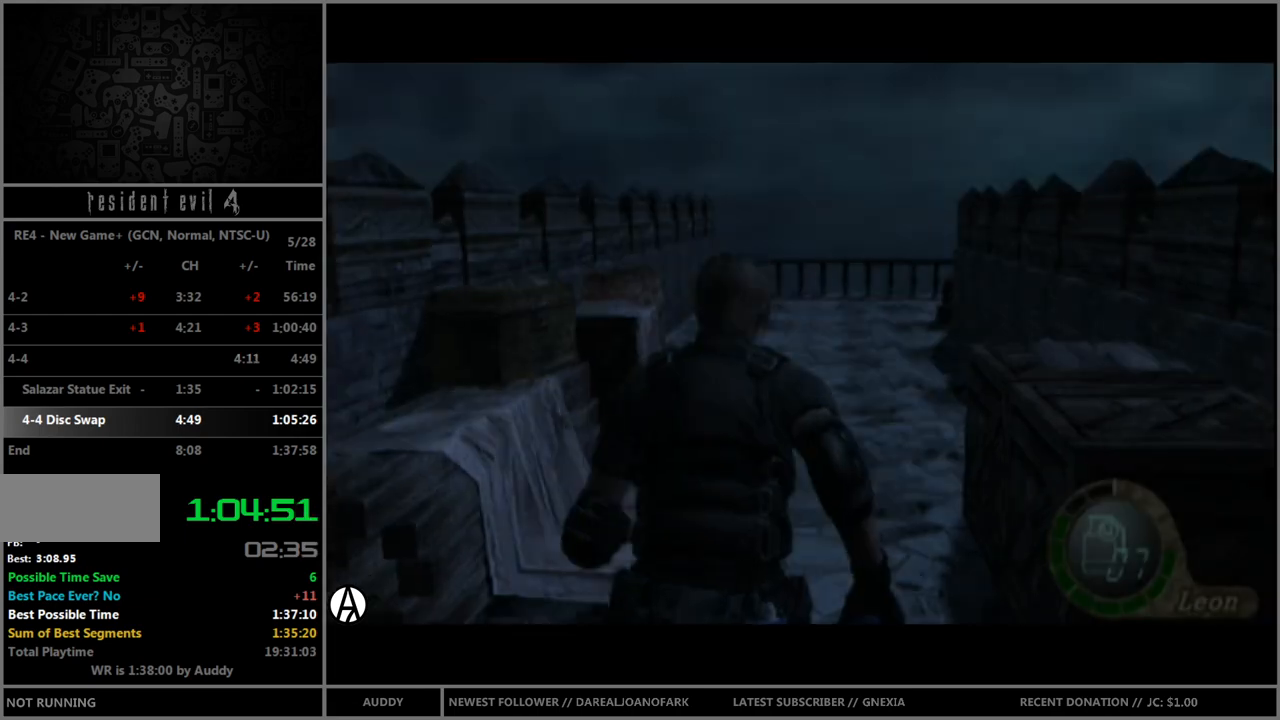
{"buttons": ["B"], "left_stick": "up", "right_stick": "center", "events": [[134, "left_stick", "up-left"], [267, "left_stick", "up"]]}